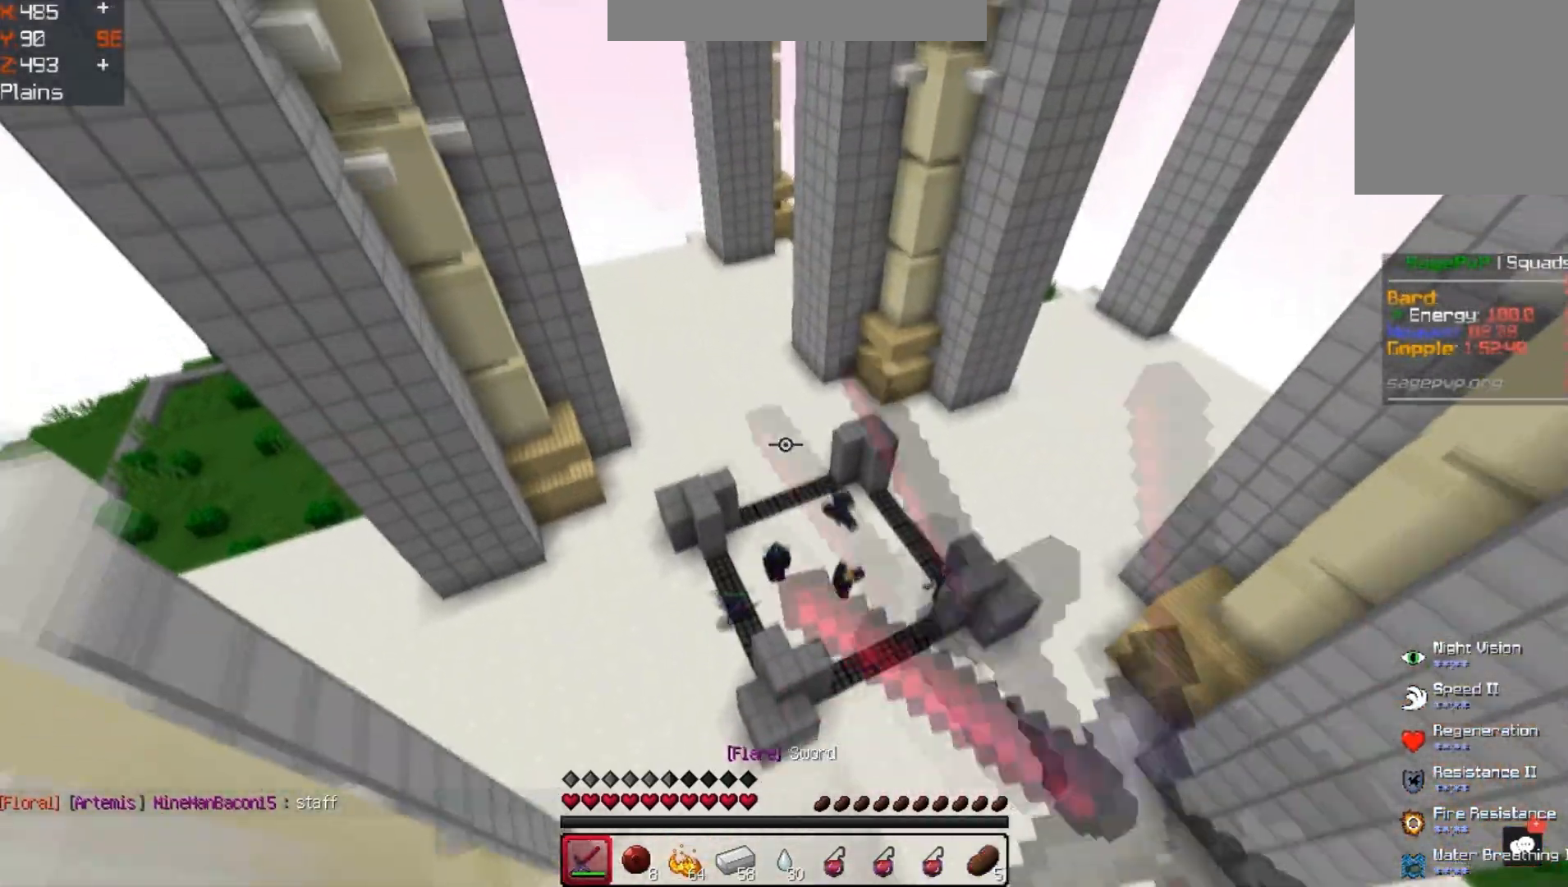
Gameplay with keyboard; each line is a JSON object with the keys held at the frame after it. "events" lists presses ("down") and releases ("up") of "a", "d", "s", "space" and "w" between this image and that frame as [ms after this image, input, new state], when the widget could be followed in between. No other keys are recorded. Mouse input is not recorded.
{"keys": [], "events": [[100, "space", "up"], [133, "s", "up"]]}
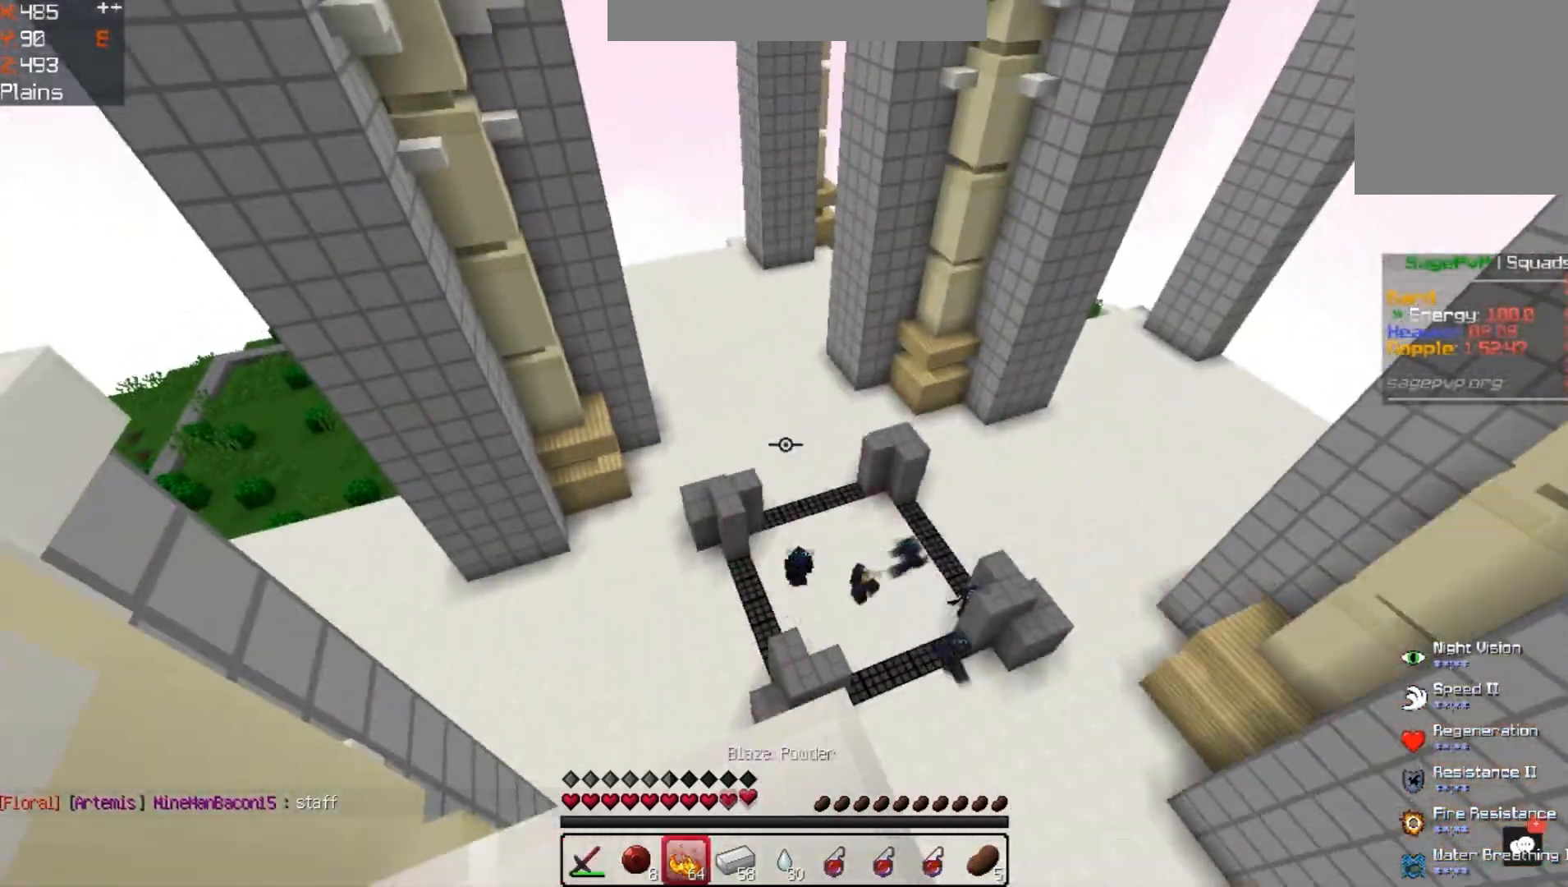
{"keys": [], "events": []}
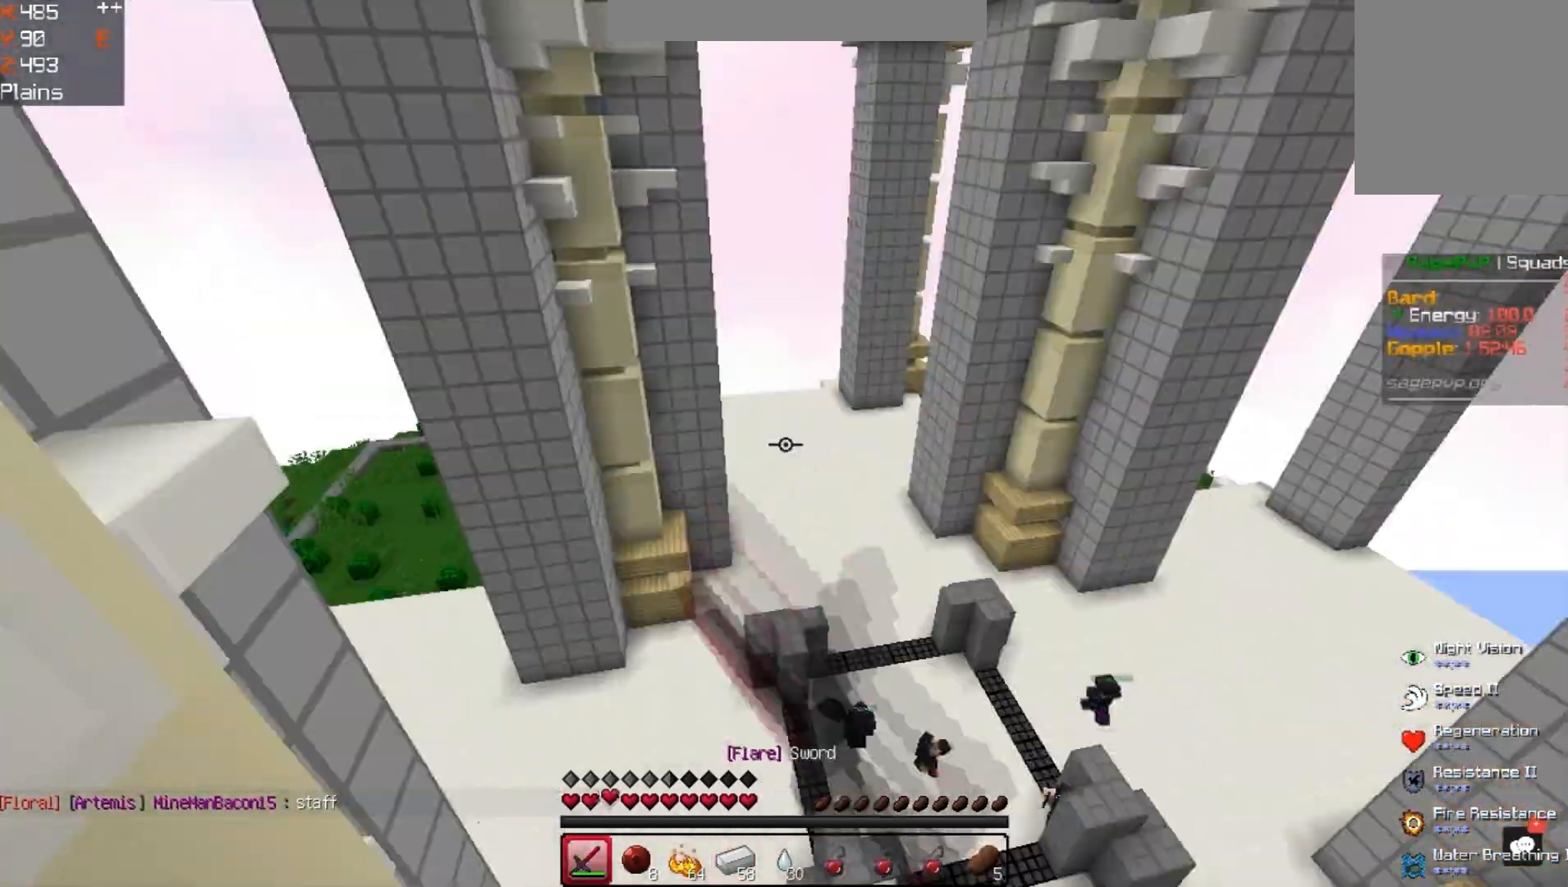
{"keys": [], "events": []}
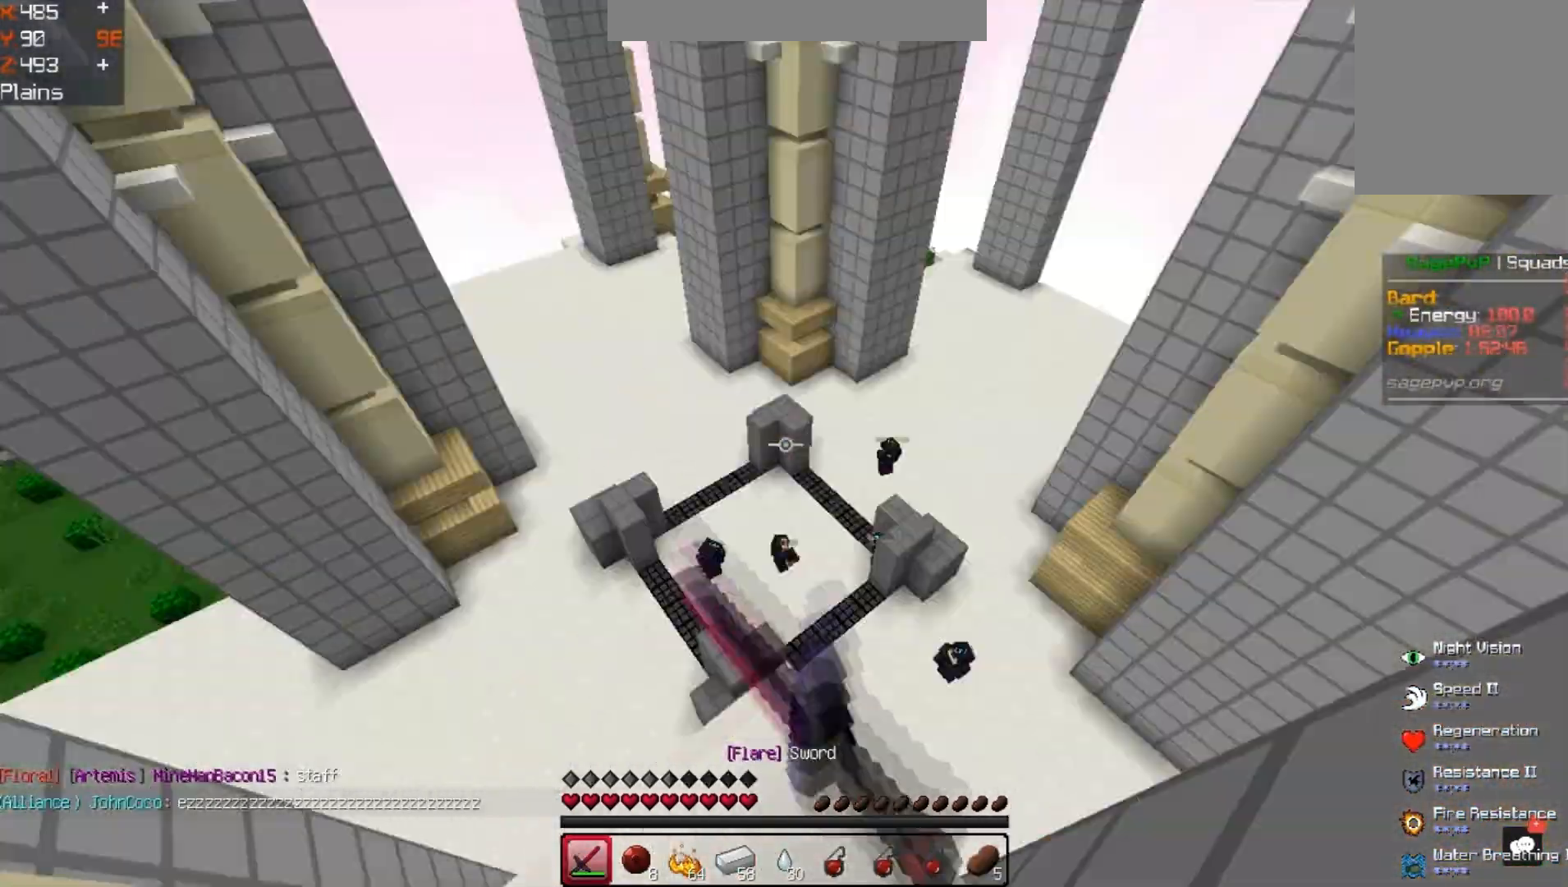
{"keys": [], "events": []}
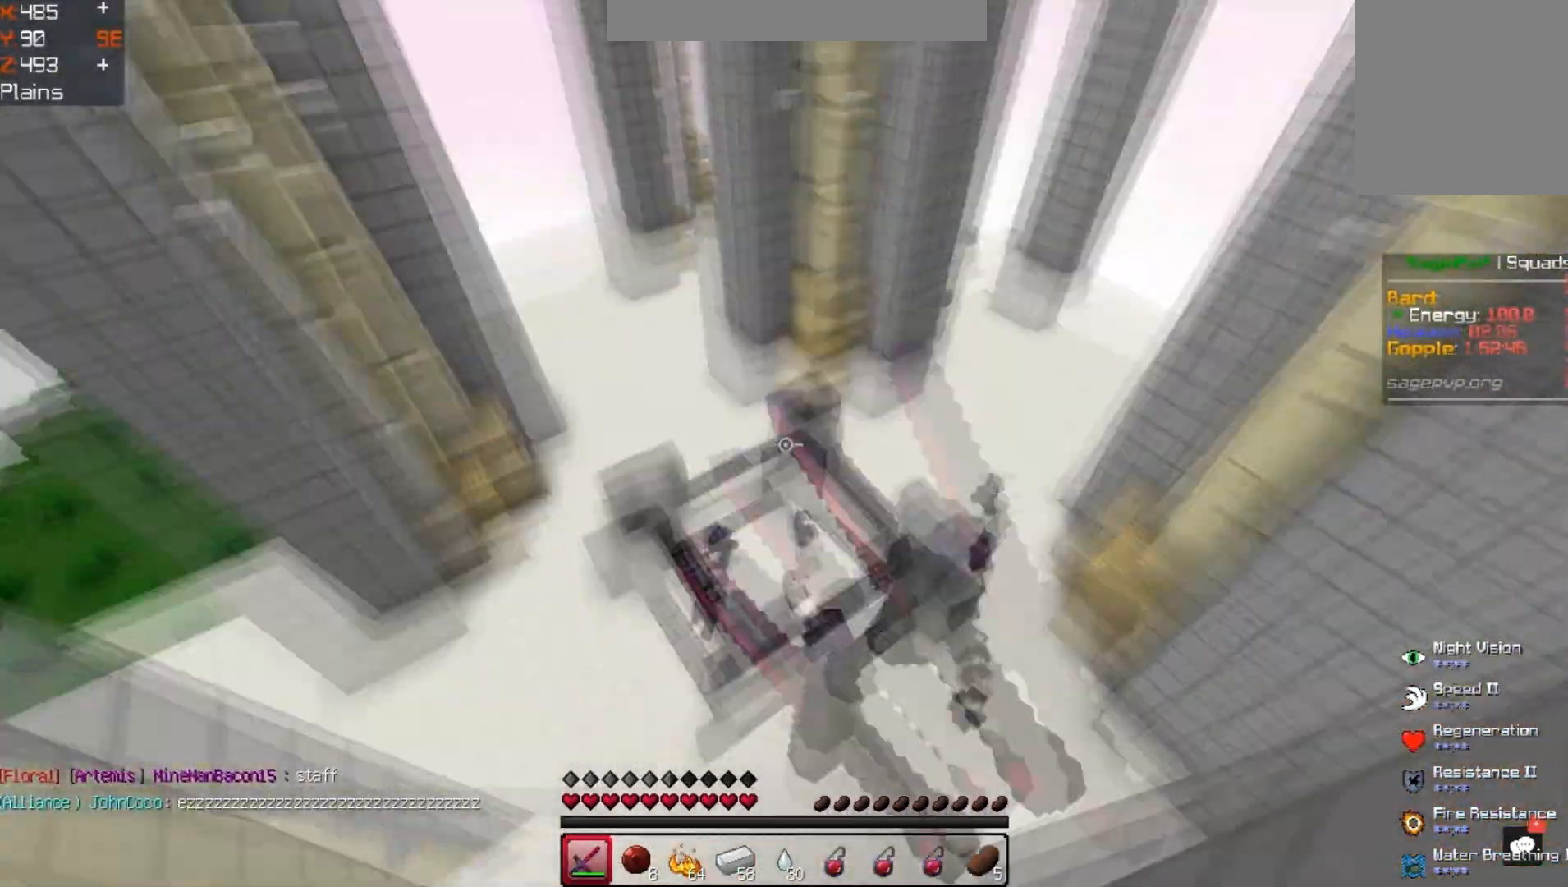
{"keys": [], "events": []}
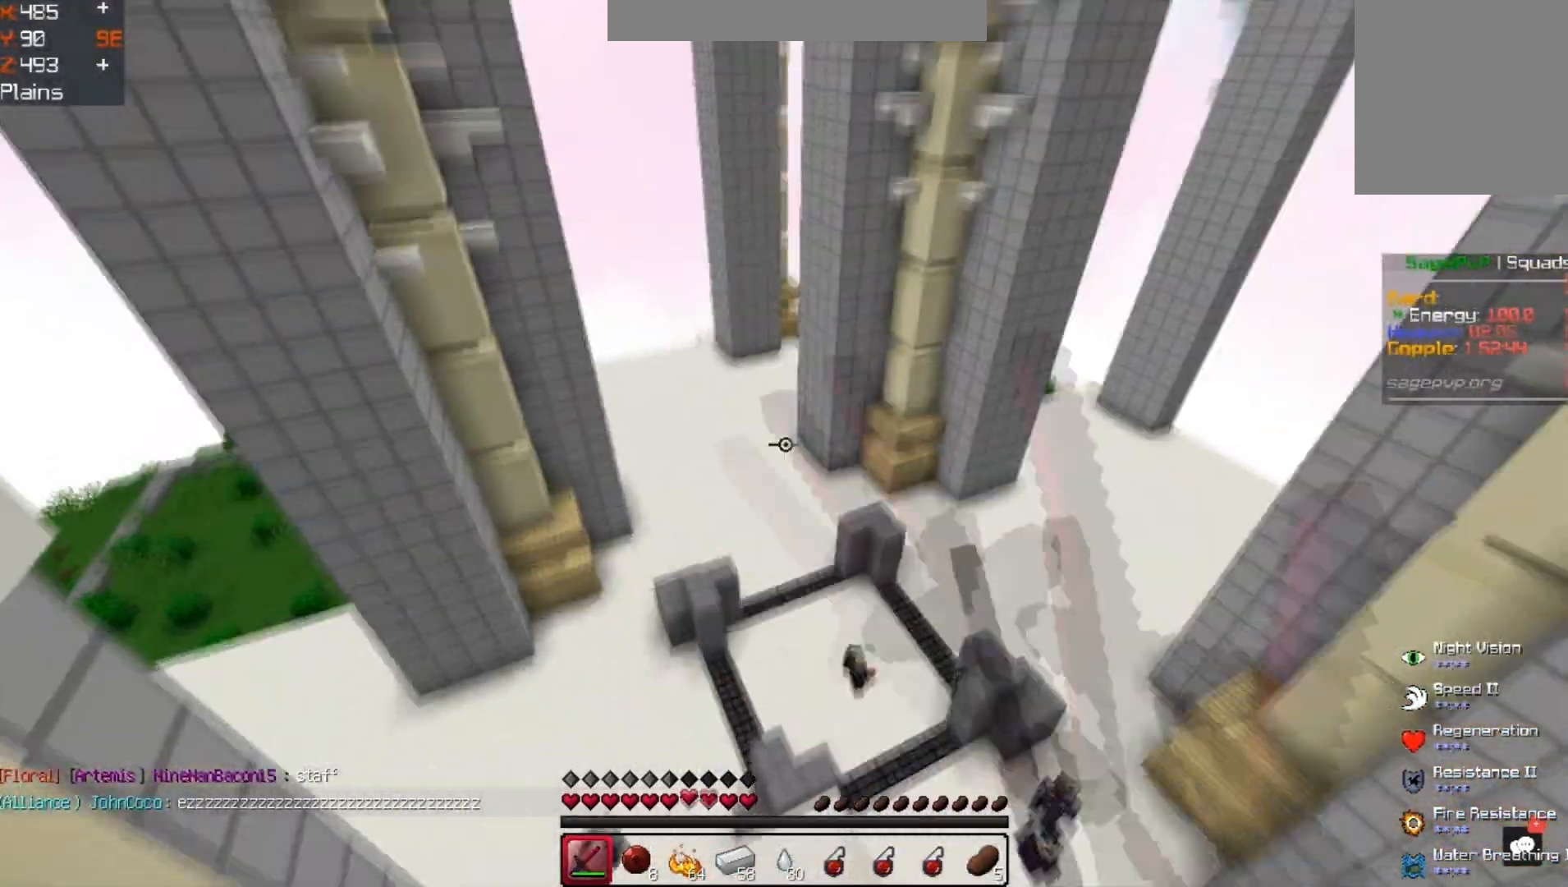
{"keys": ["d", "w"], "events": [[467, "w", "down"], [500, "d", "down"]]}
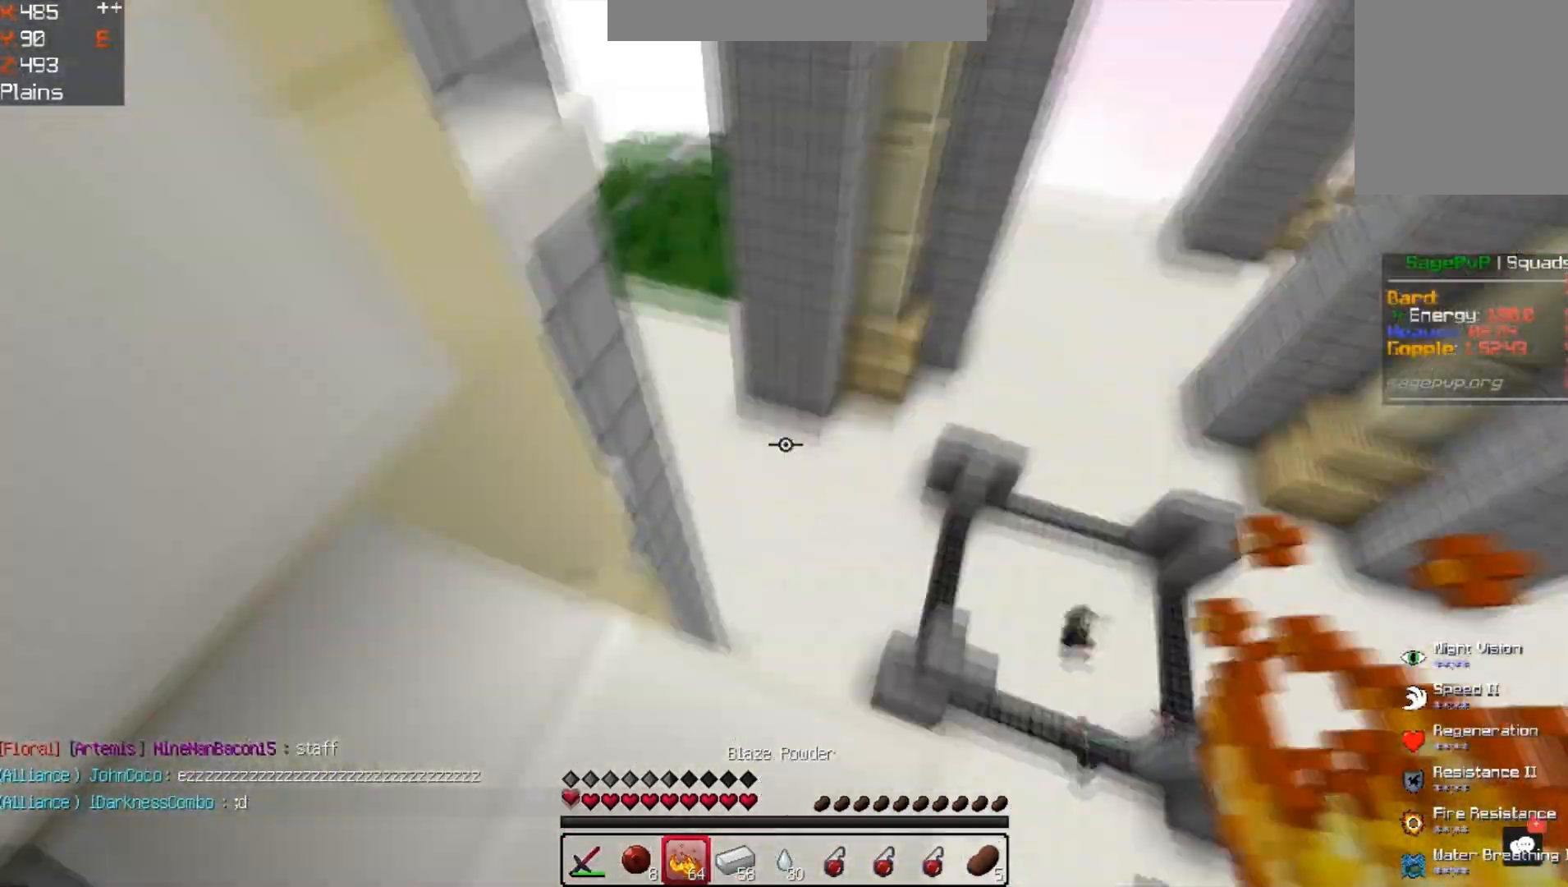
{"keys": ["a", "w"], "events": [[167, "d", "up"], [267, "a", "down"]]}
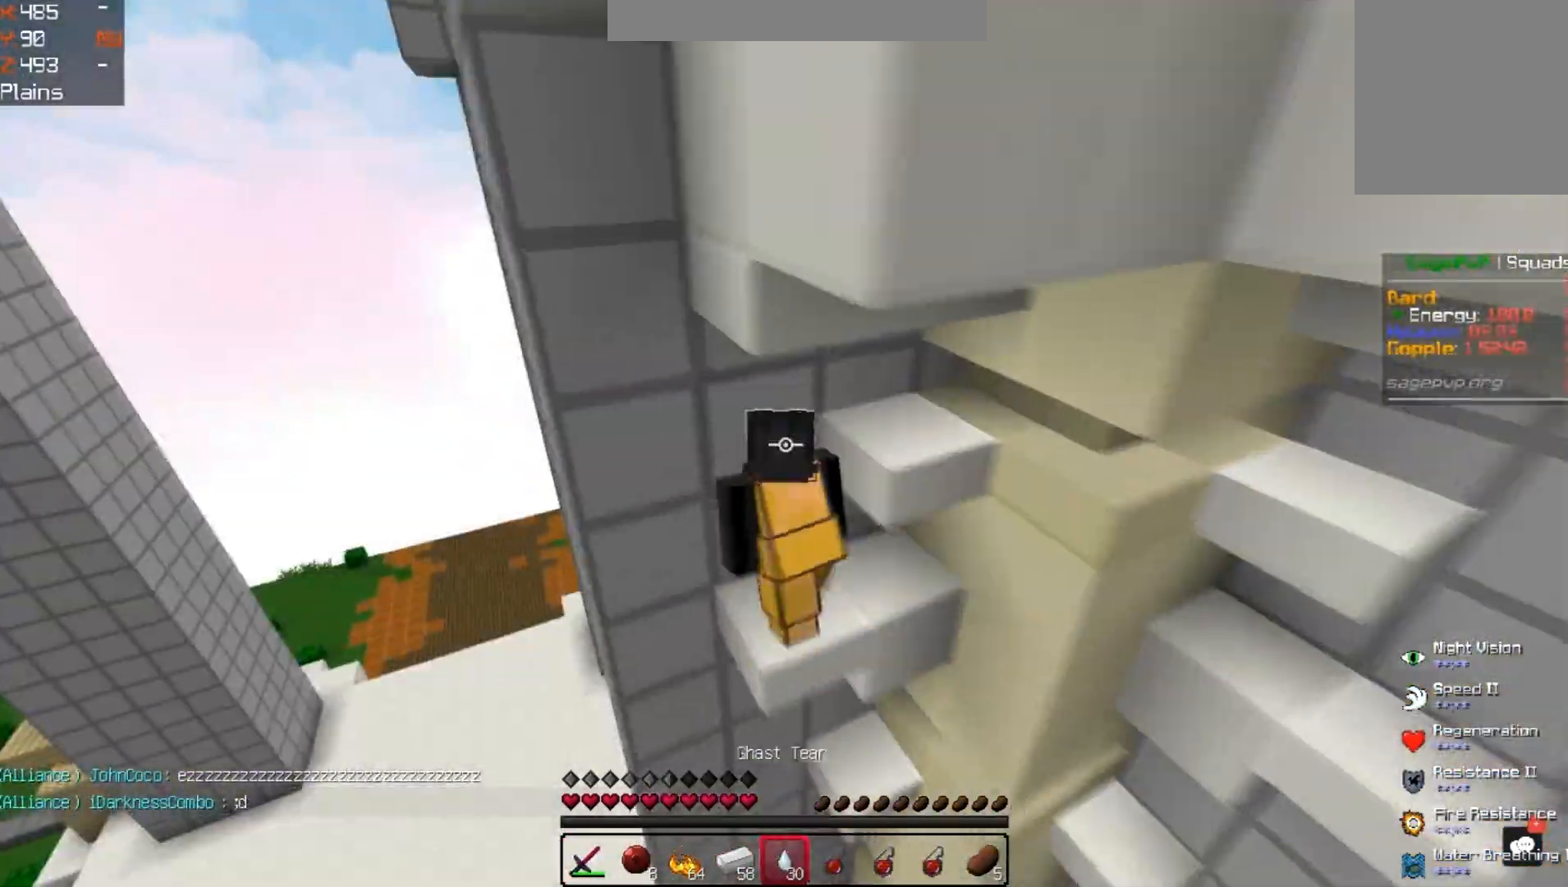
{"keys": ["d", "w"], "events": [[367, "a", "up"], [400, "d", "down"]]}
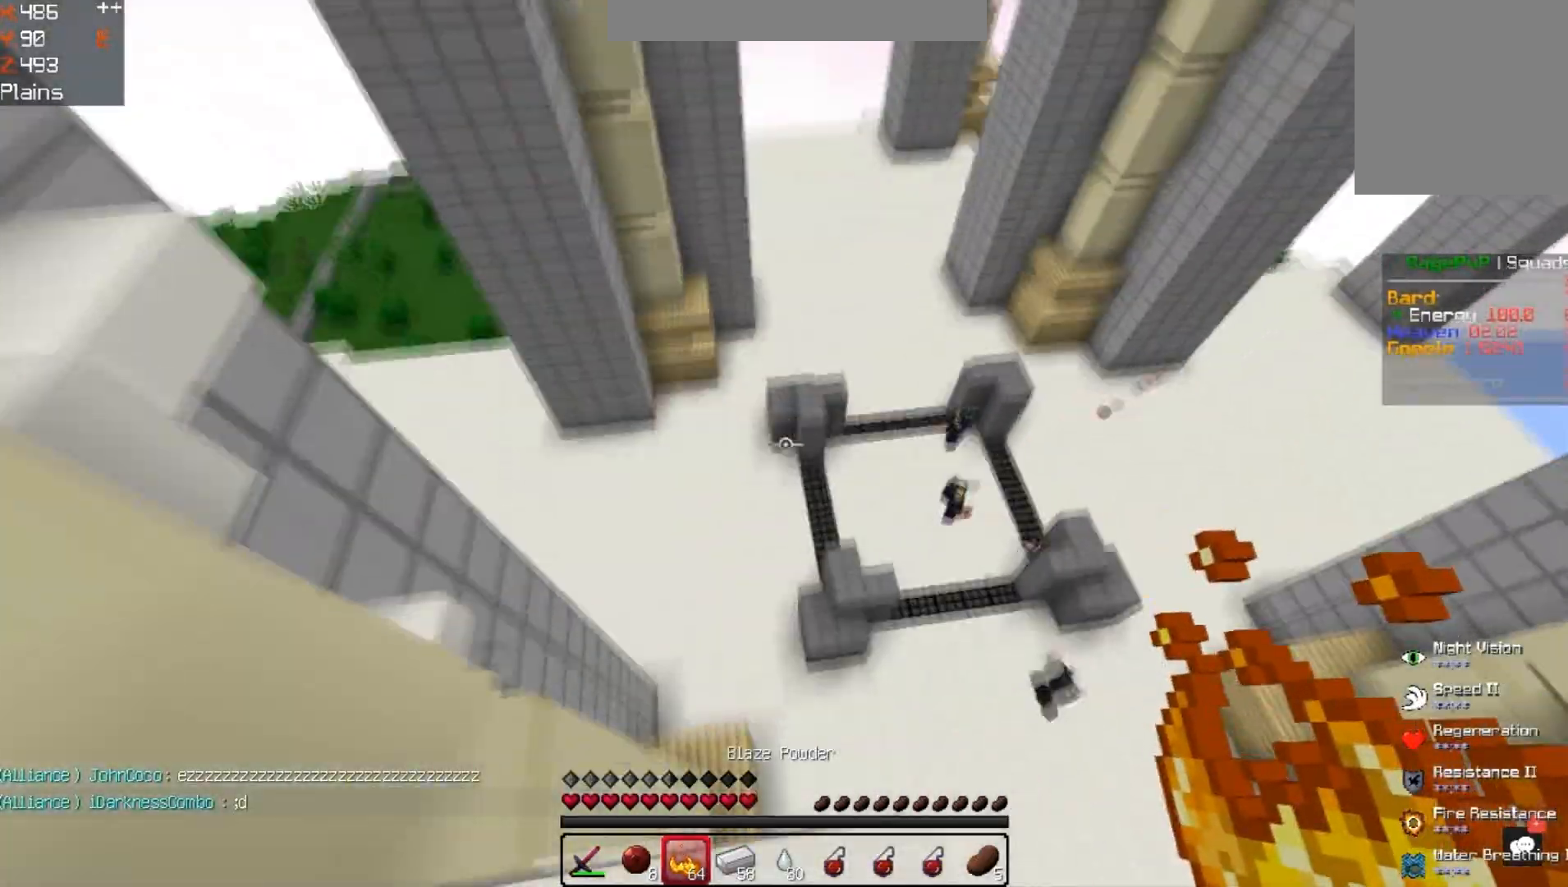
{"keys": [], "events": [[33, "w", "up"], [100, "d", "up"]]}
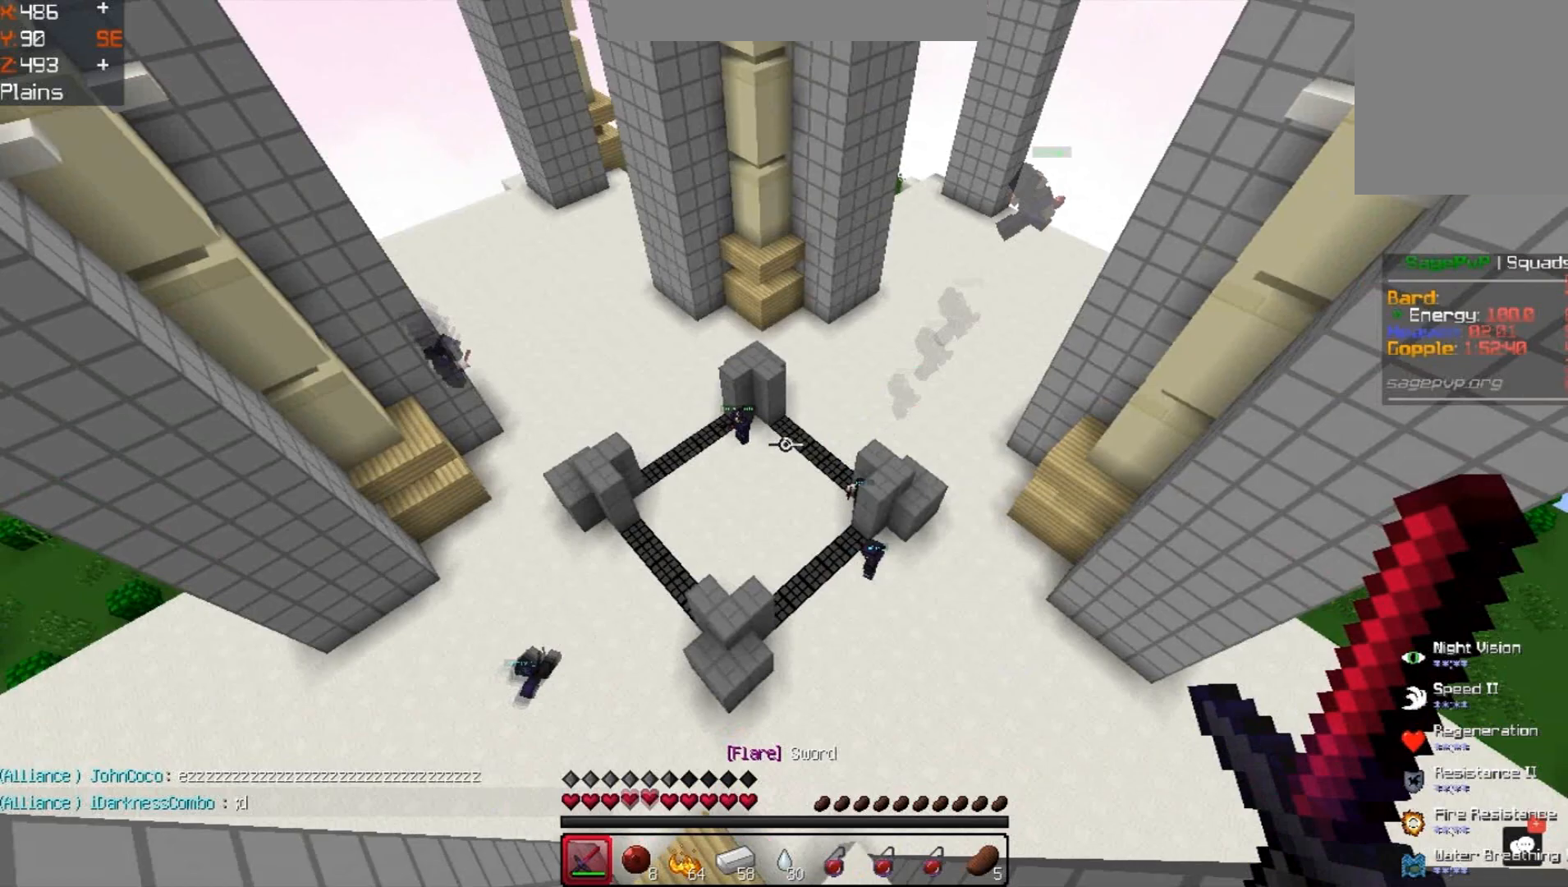
{"keys": ["s"], "events": [[200, "s", "down"]]}
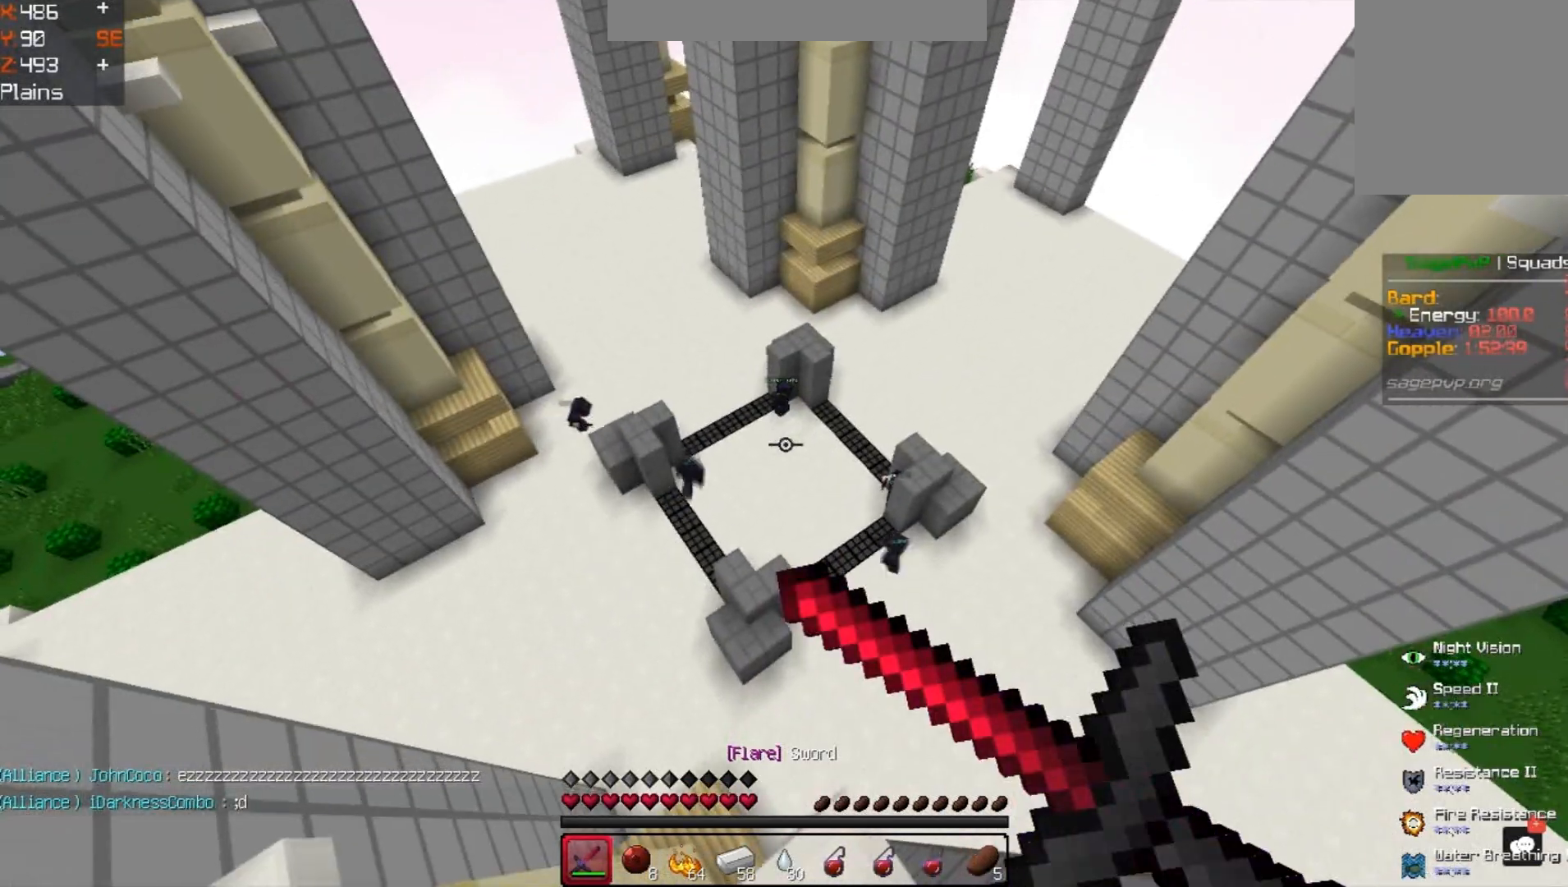
{"keys": ["a", "w"], "events": [[200, "d", "down"], [300, "d", "up"], [433, "a", "down"], [467, "s", "up"], [500, "w", "down"]]}
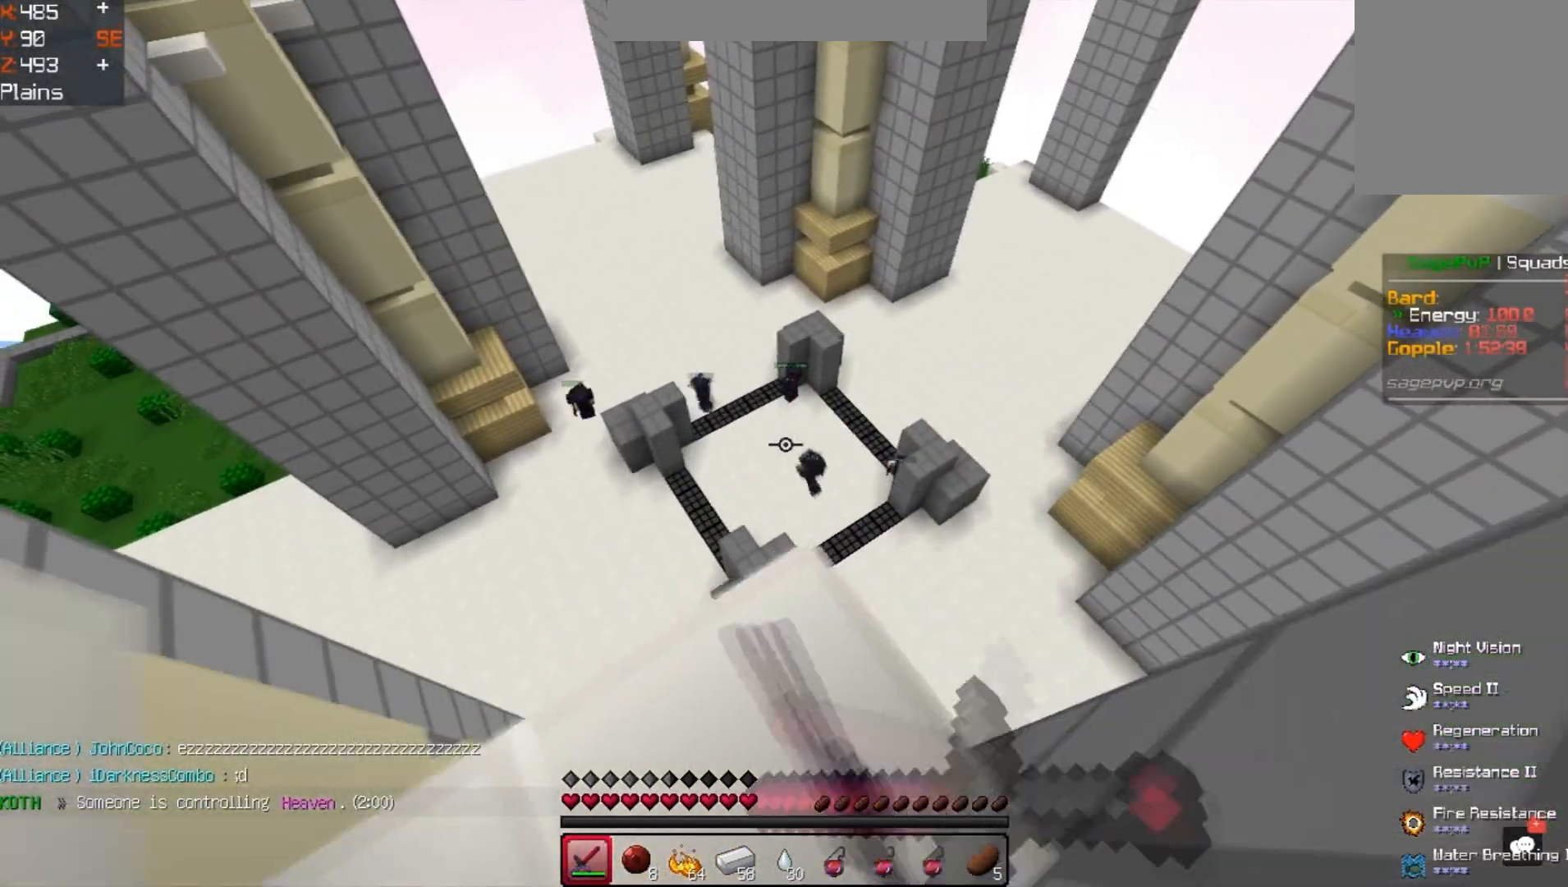
{"keys": ["s"], "events": [[100, "a", "up"], [100, "d", "down"], [300, "a", "down"], [300, "d", "up"], [300, "w", "up"], [367, "s", "down"], [400, "a", "up"]]}
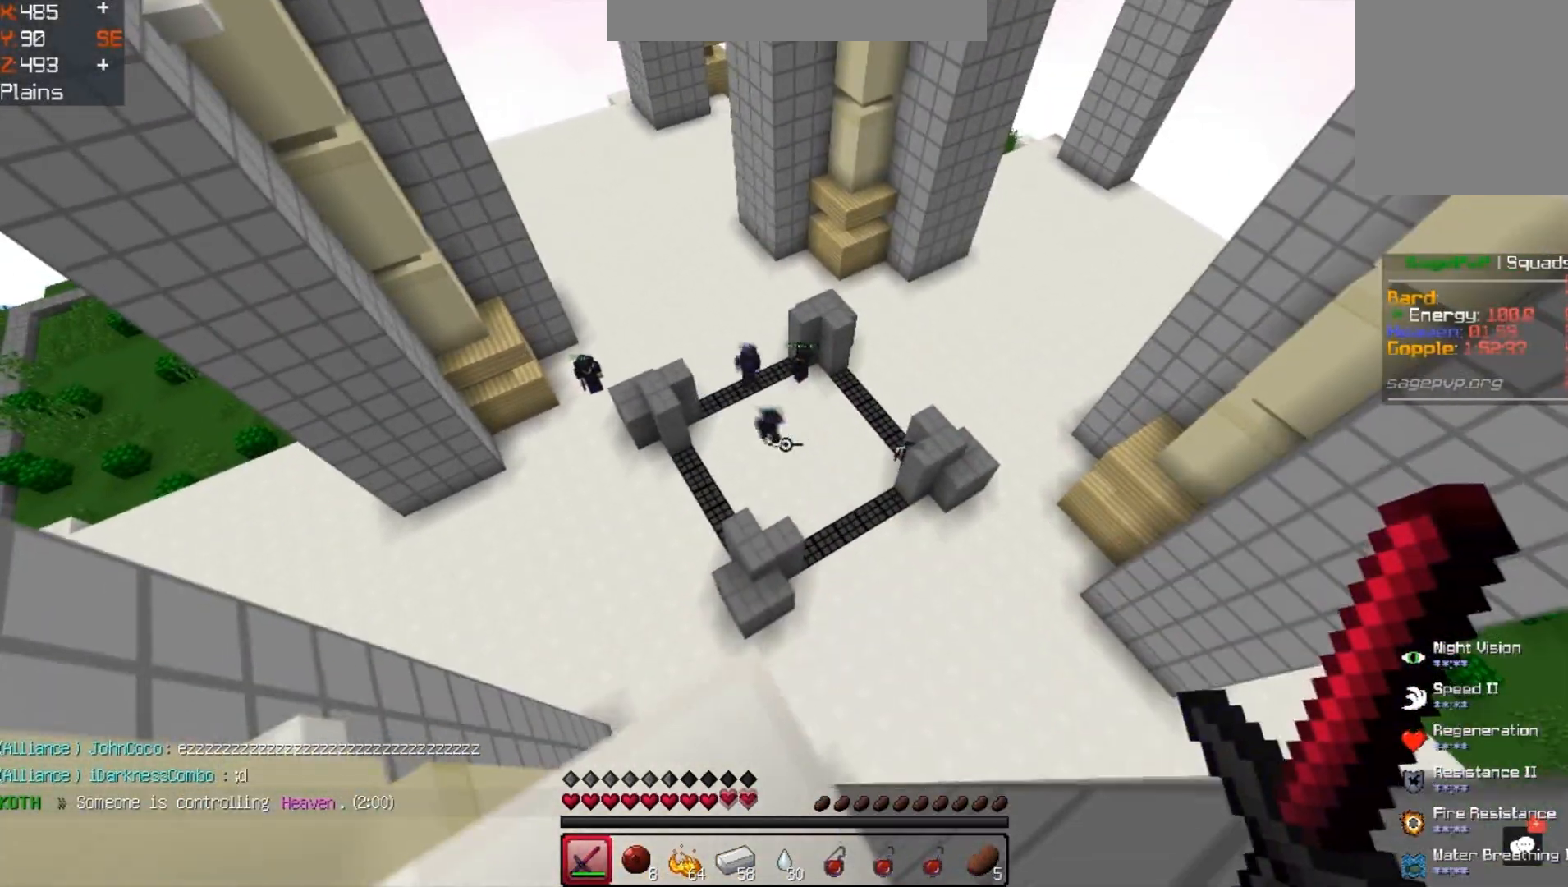
{"keys": ["w"], "events": [[33, "s", "up"], [500, "w", "down"]]}
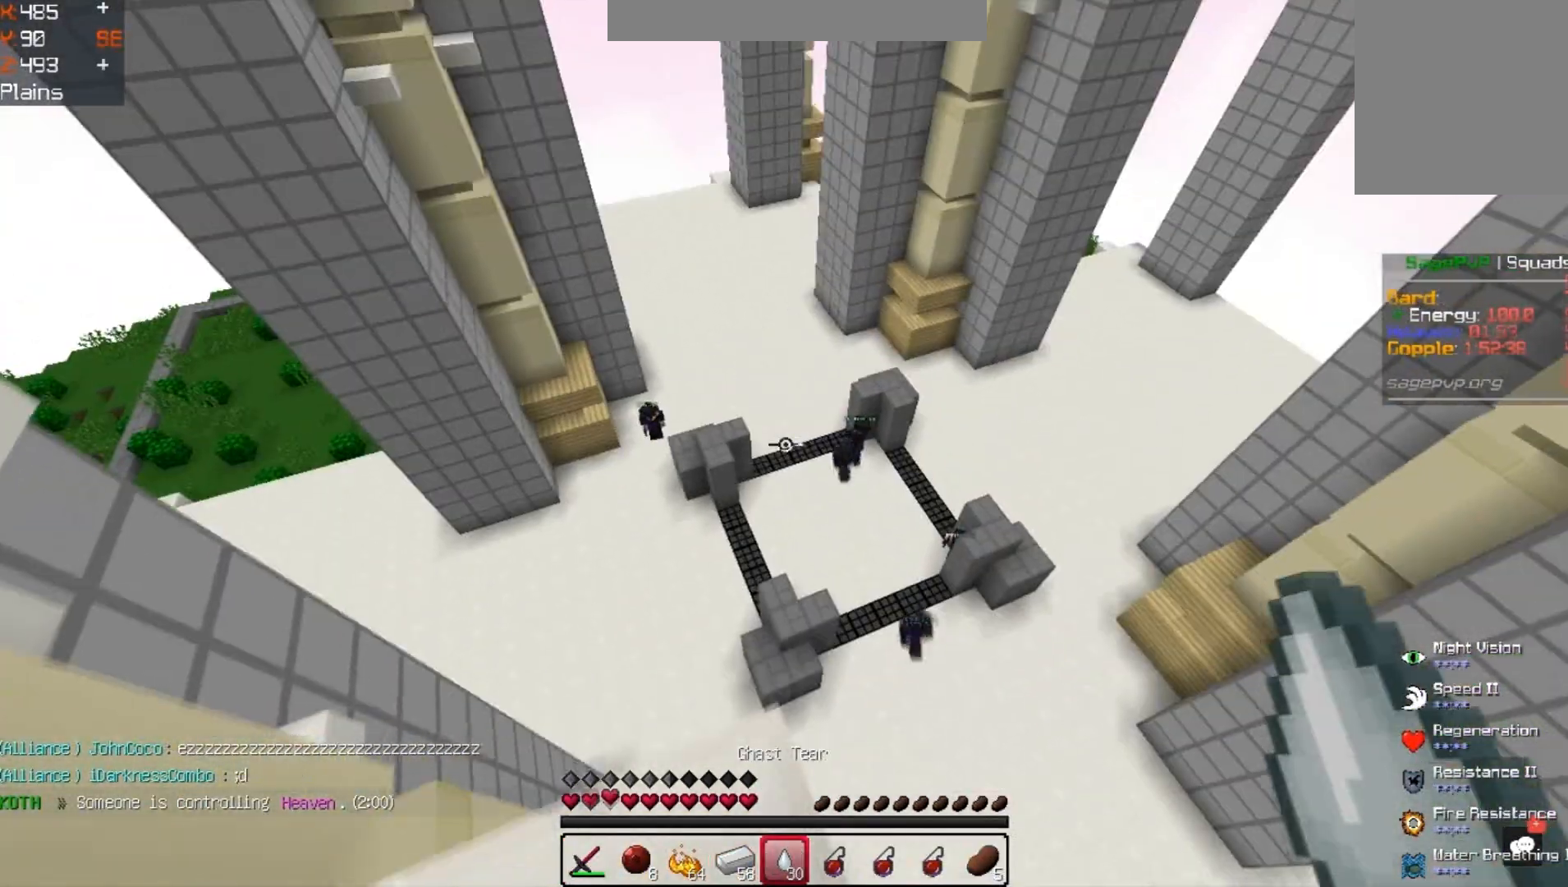
{"keys": [], "events": [[67, "a", "down"], [167, "a", "up"], [167, "w", "up"]]}
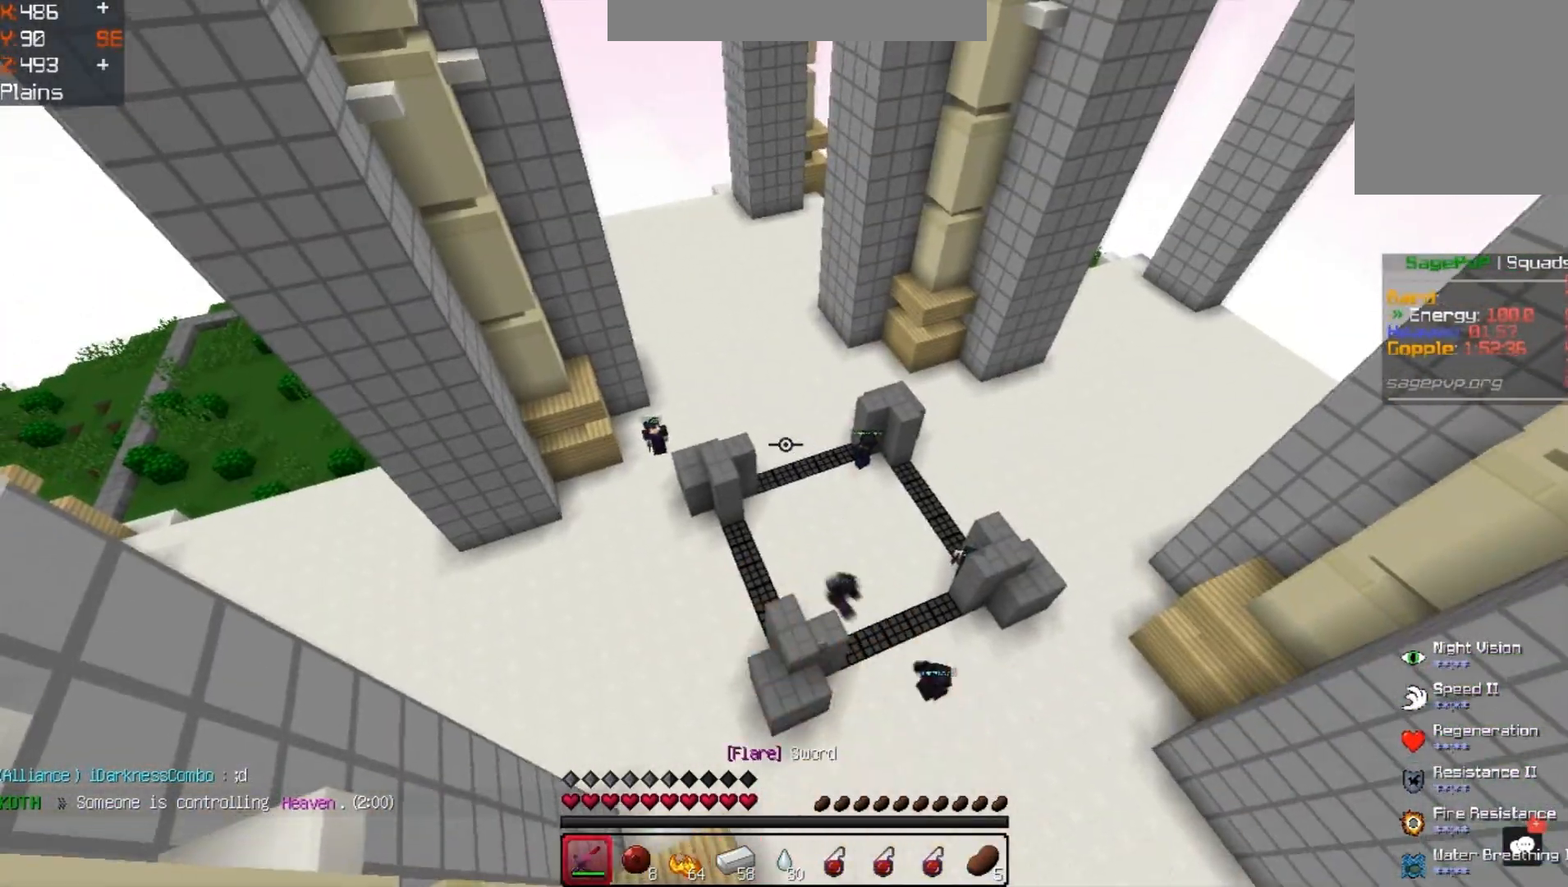
{"keys": [], "events": [[200, "s", "down"], [333, "s", "up"]]}
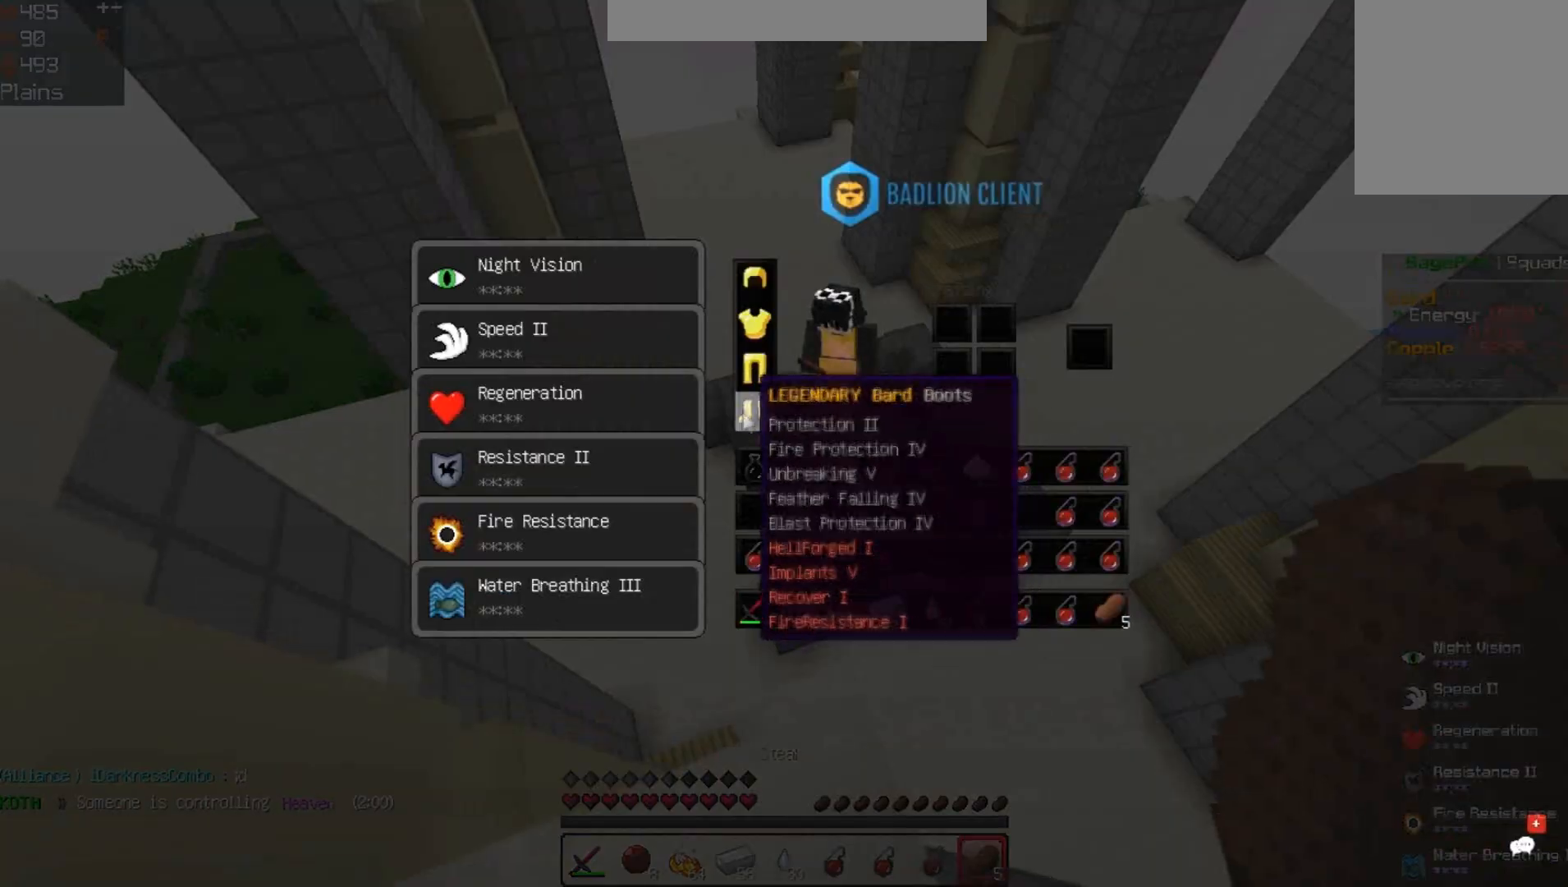
{"keys": [], "events": []}
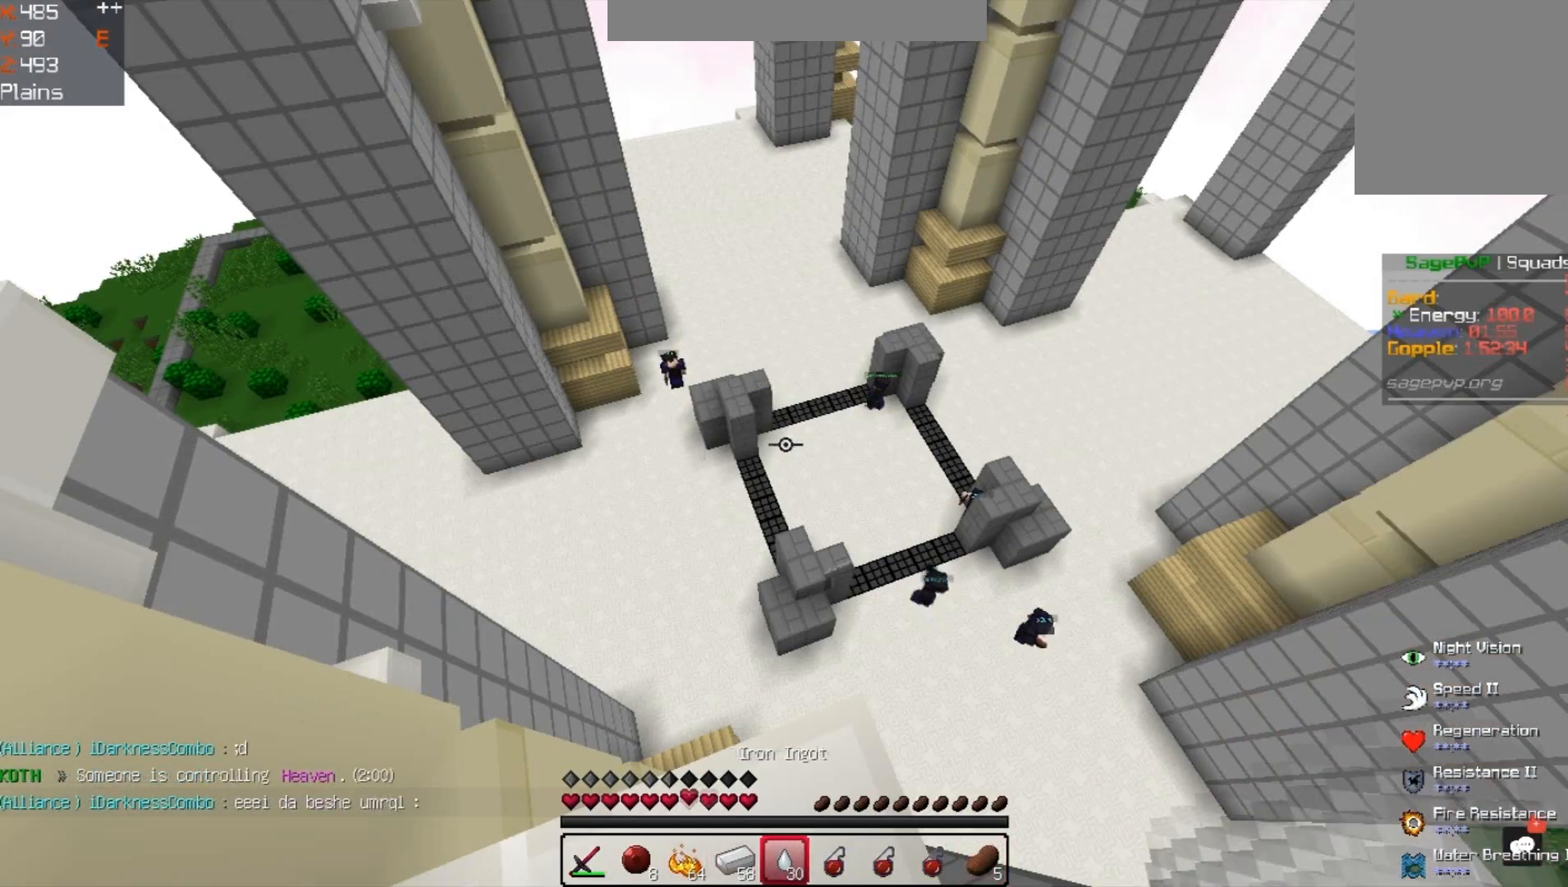
{"keys": [], "events": []}
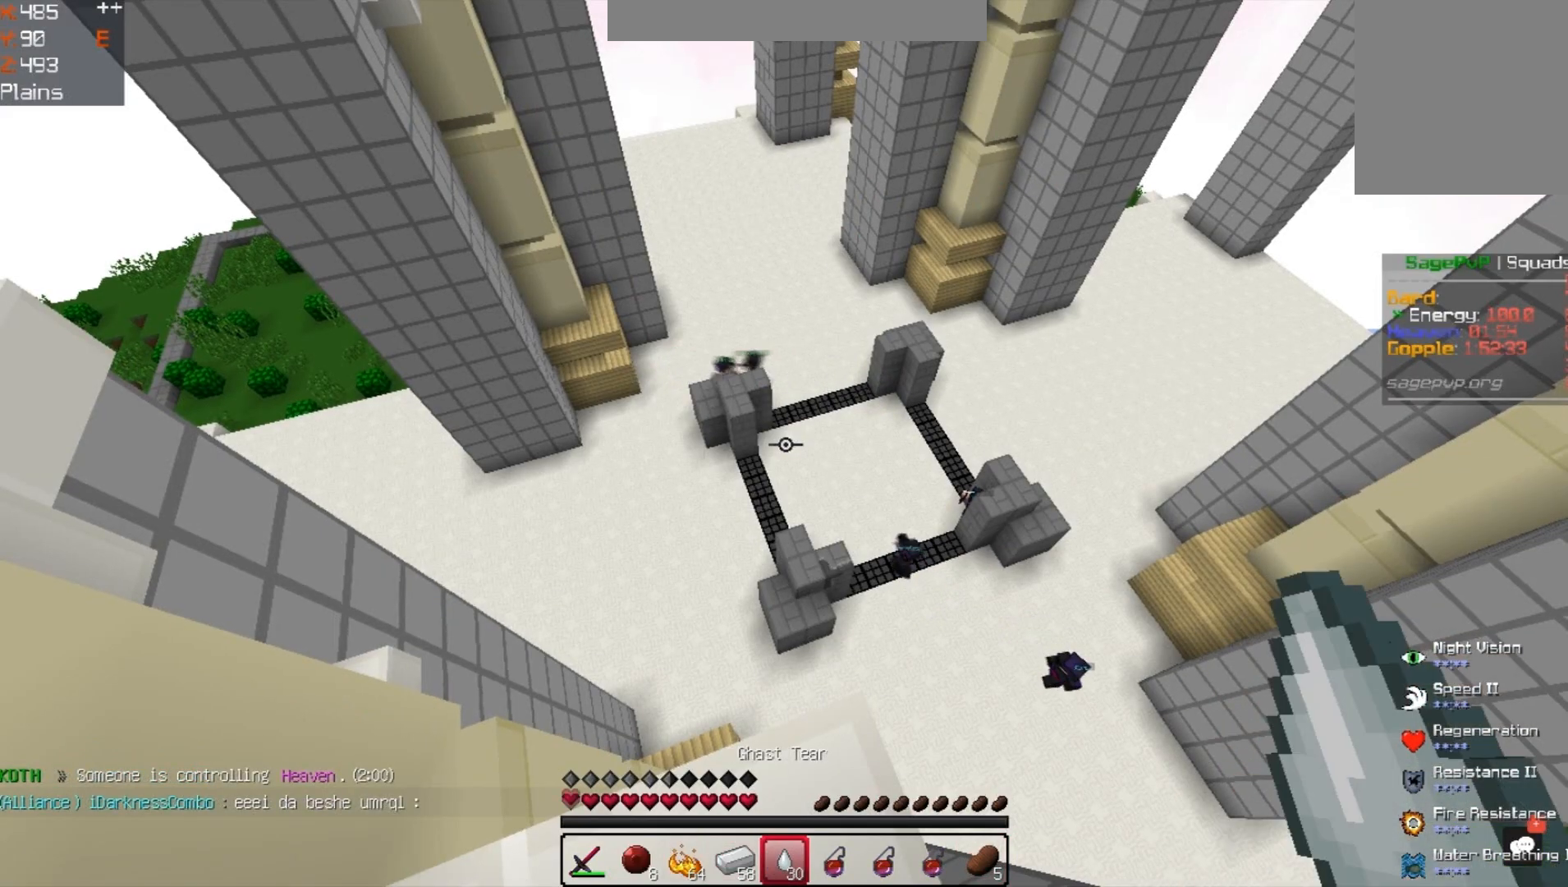
{"keys": [], "events": []}
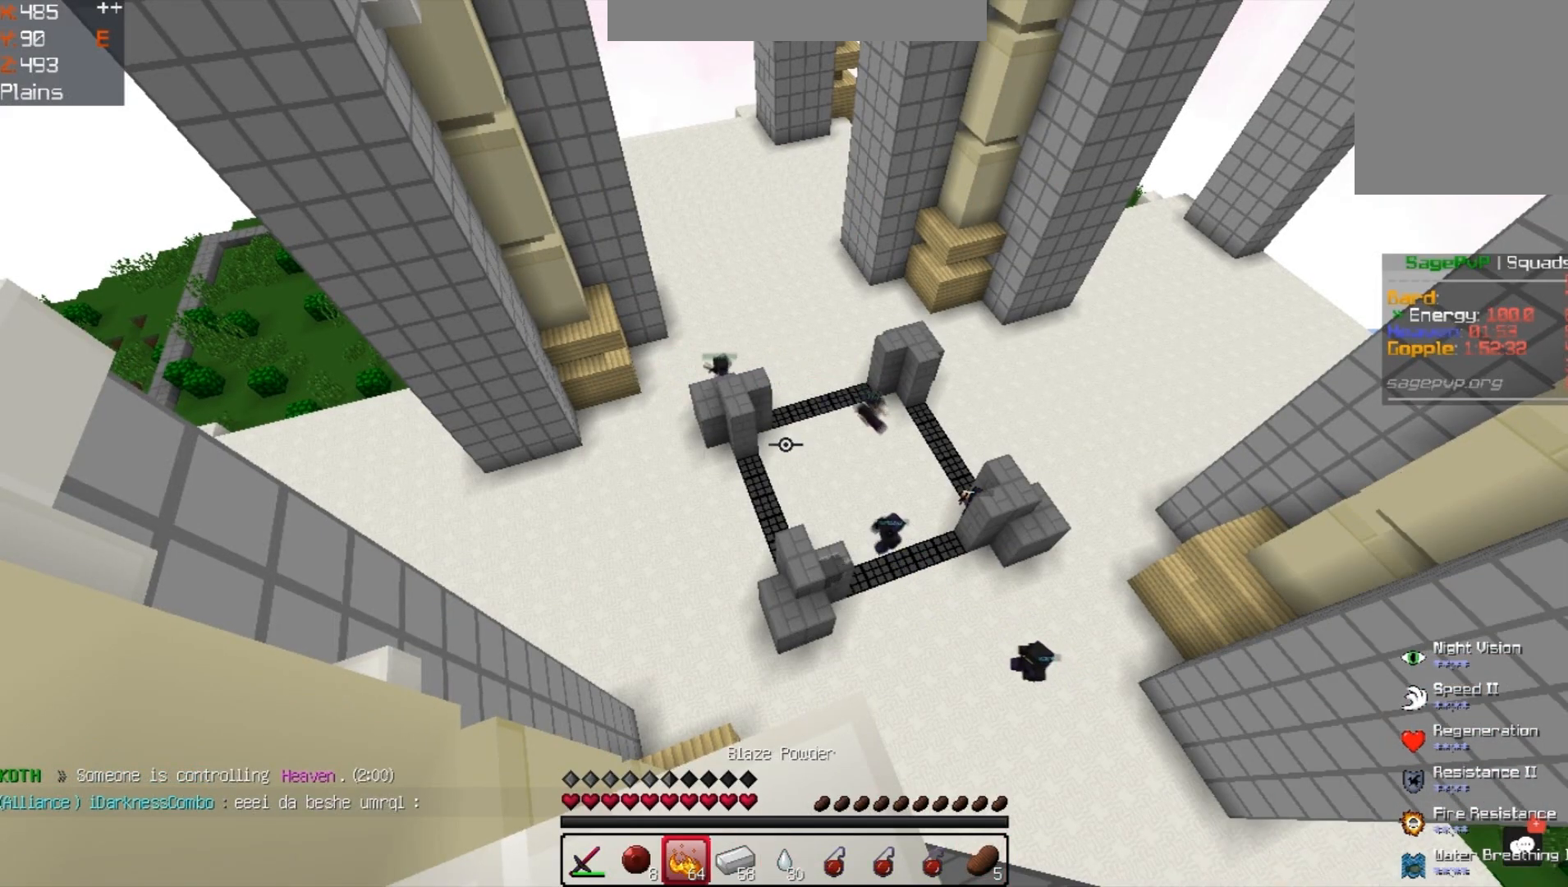
{"keys": [], "events": []}
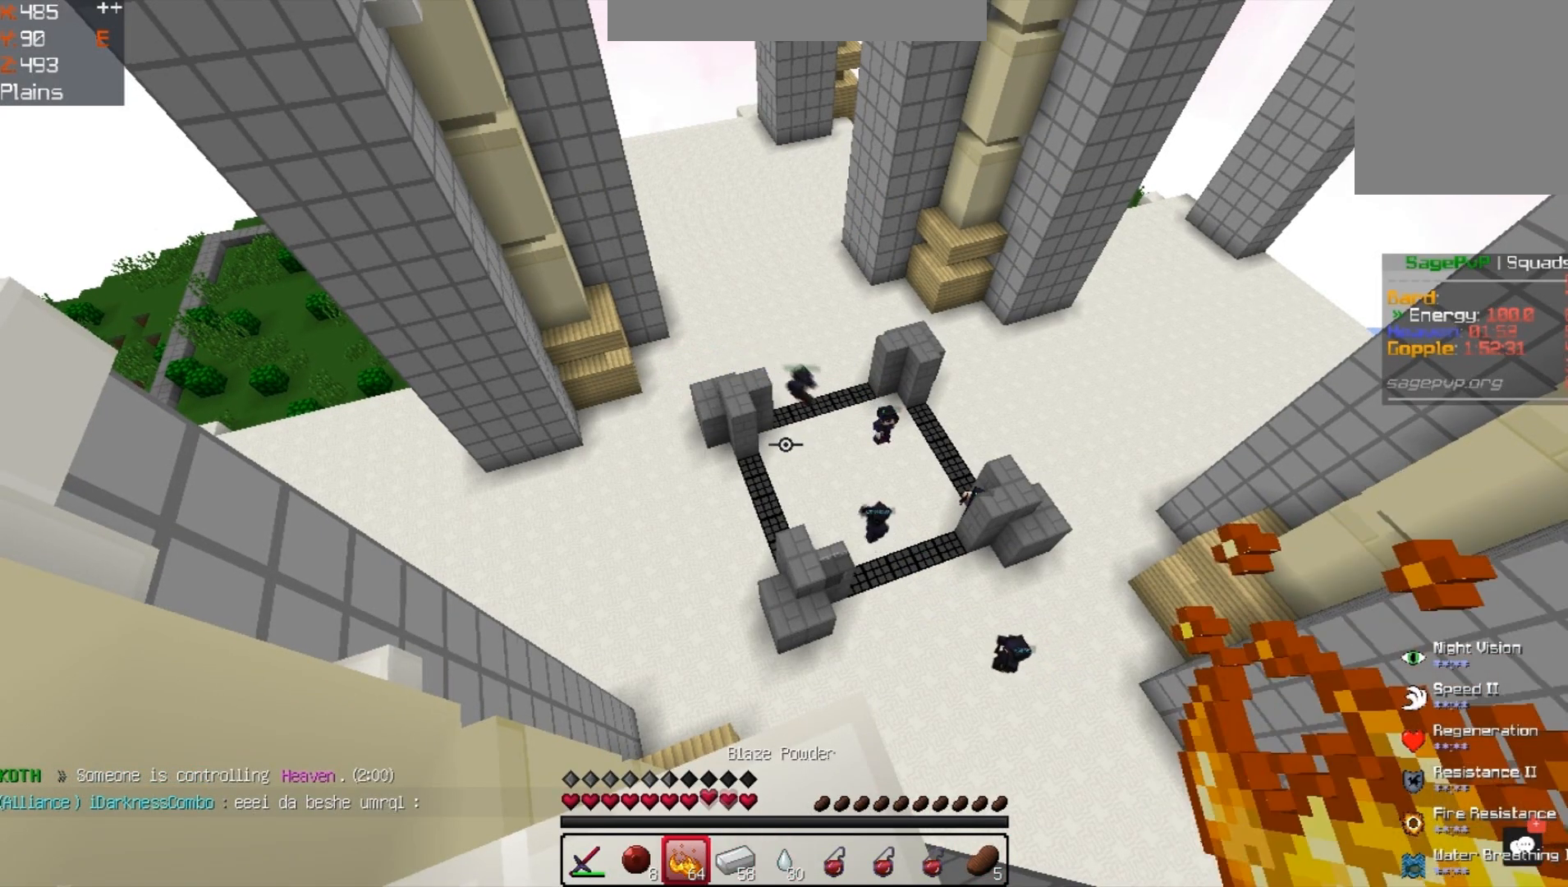
{"keys": [], "events": []}
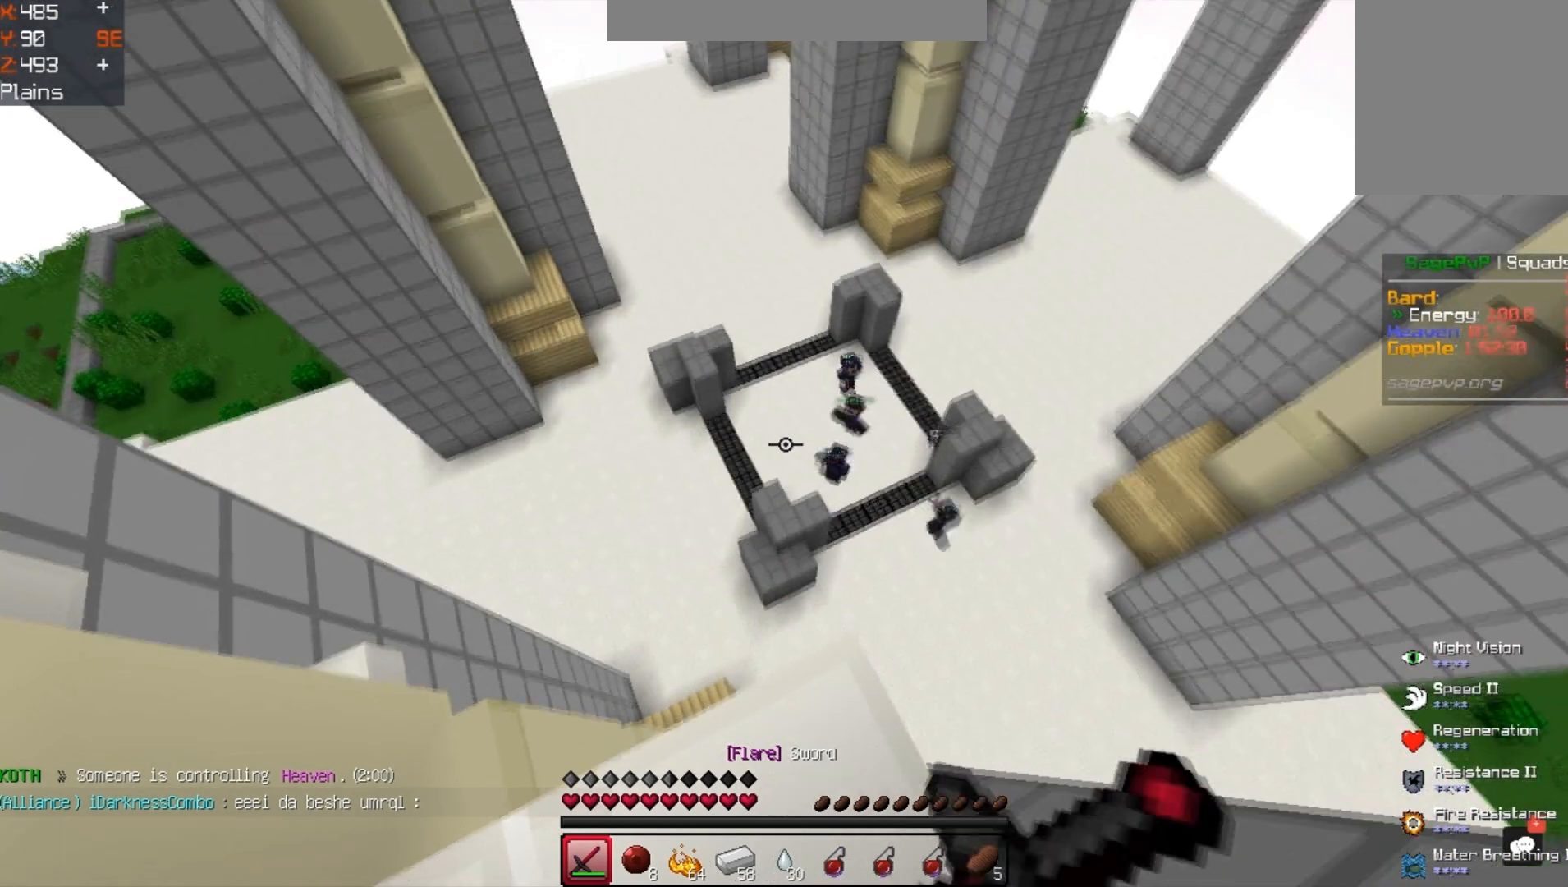
{"keys": [], "events": [[67, "d", "down"], [333, "d", "up"]]}